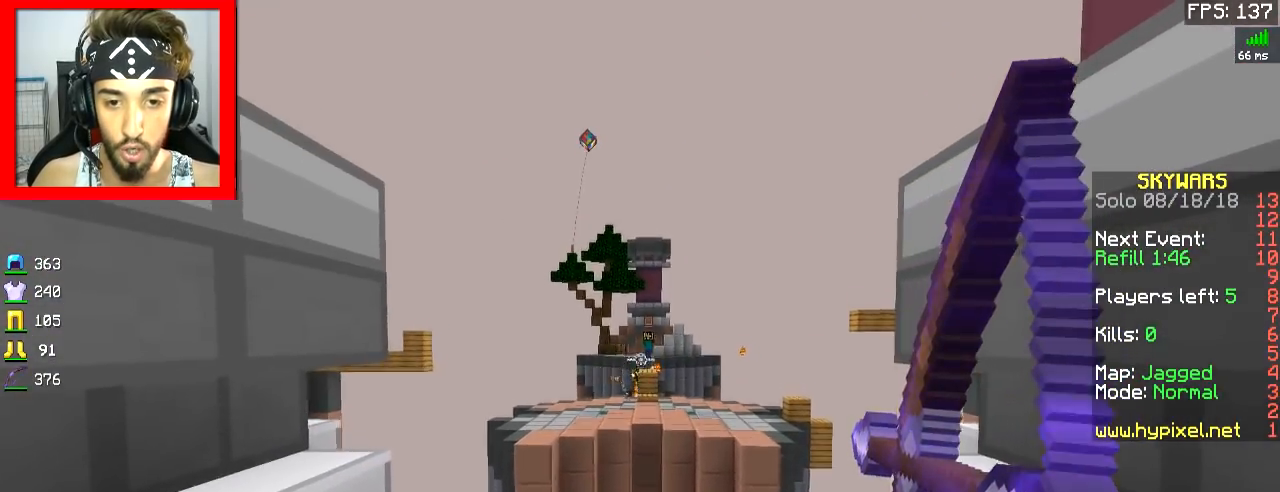
Gameplay with keyboard and mouse; each line is a JSON object with the keys and mouse buttons held at the frame after it. "events" lists presses ("down") and releases ("up") of "a", "d", "s", "space", "w", "mouse_left" and "mouse_right" between this image and that frame as [ms after this image, input, new state], when the widget could be followed in between. "mouse_left", "mouse_right" = the "left", "right" buttons of the "mouse" list. No other keys are recorded. Fast repeated clicks can show as one long hold. Mouse movement is not recorded.
{"keys": ["d"], "mouse": ["left", "right"], "events": [[167, "mouse_right", "up"], [167, "space", "down"], [217, "mouse_right", "down"], [267, "space", "up"], [367, "d", "down"], [417, "a", "up"]]}
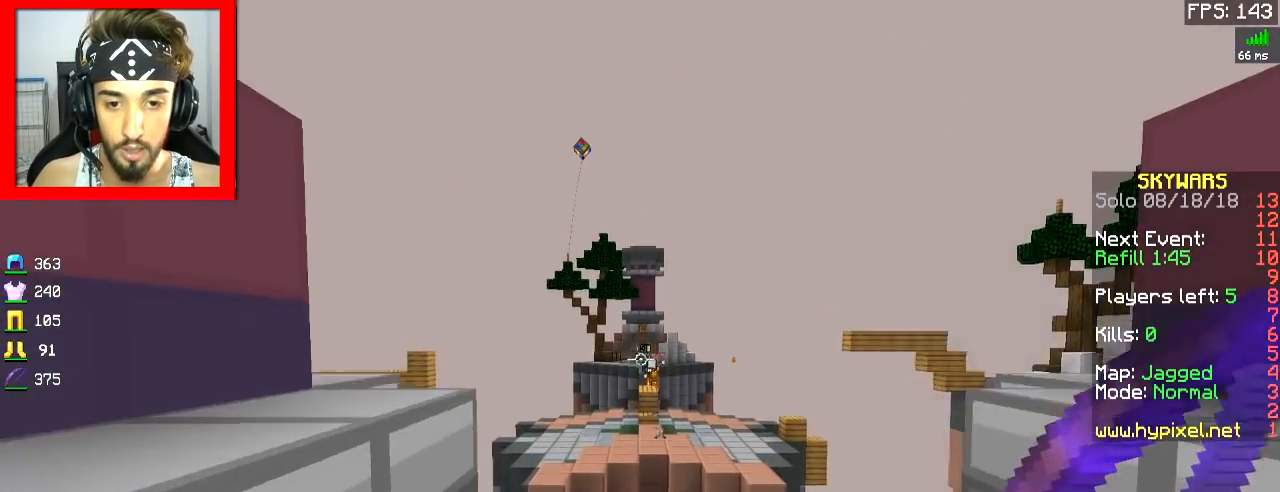
{"keys": ["d", "space"], "mouse": ["left", "right"], "events": [[467, "space", "down"]]}
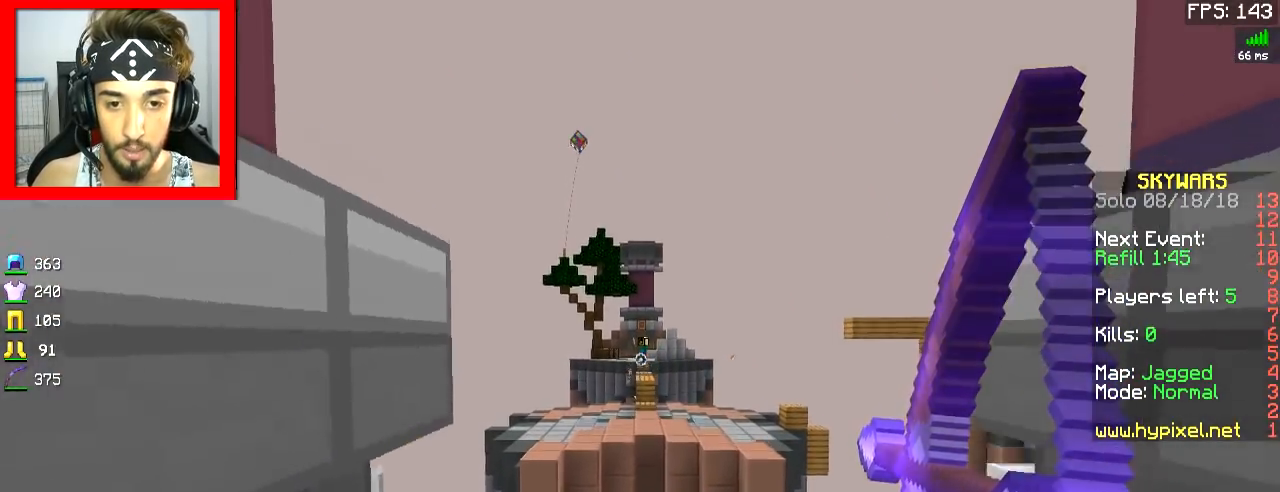
{"keys": ["a"], "mouse": ["left", "right"], "events": [[217, "a", "down"], [217, "d", "up"], [217, "mouse_right", "up"], [267, "mouse_right", "down"], [267, "space", "up"]]}
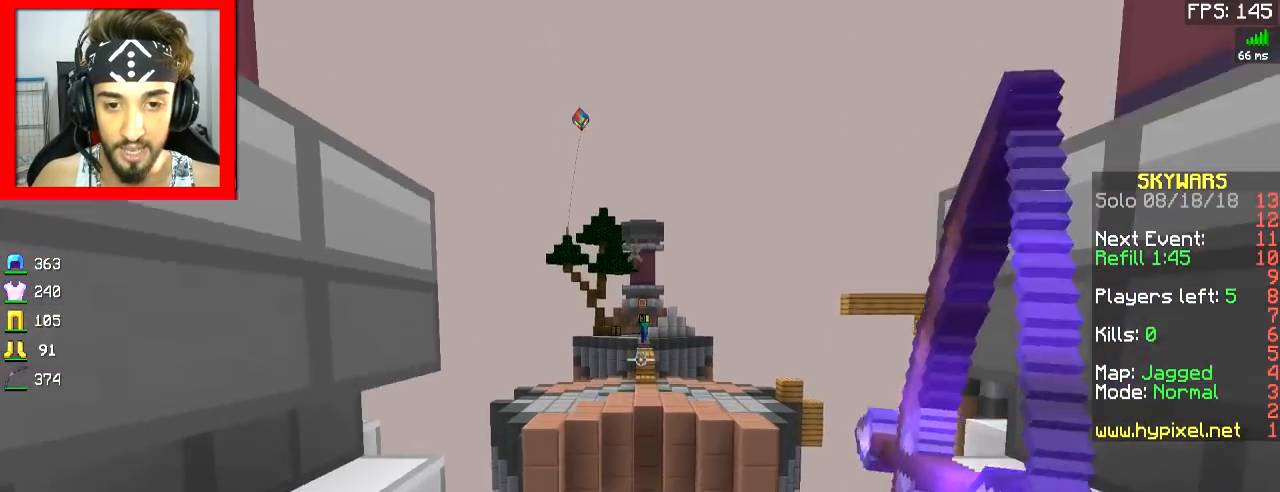
{"keys": ["d", "w"], "mouse": [], "events": [[217, "a", "up"], [217, "d", "down"], [267, "mouse_left", "up"], [267, "mouse_right", "up"], [317, "w", "down"]]}
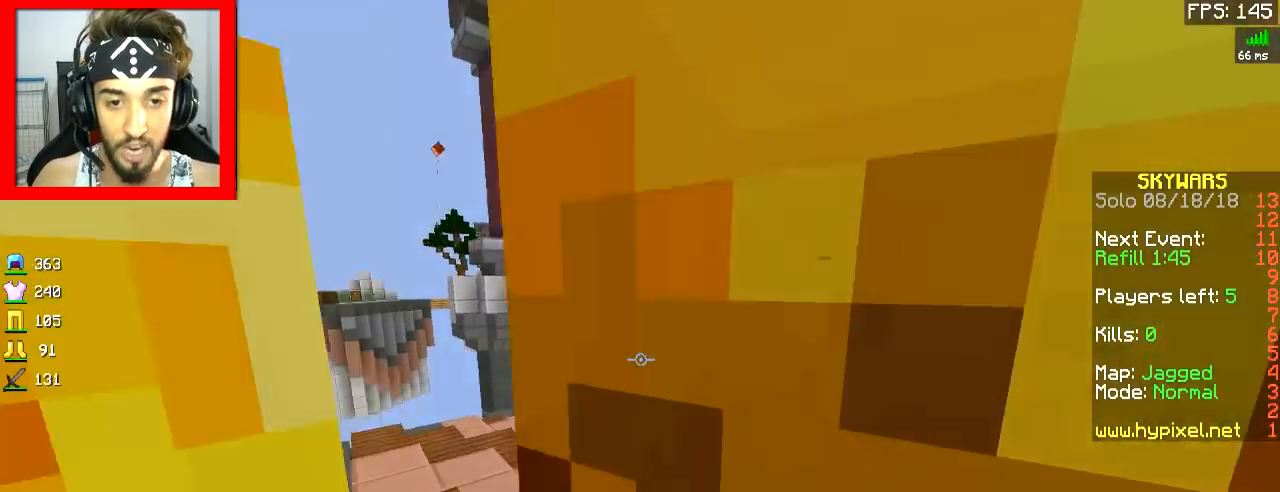
{"keys": ["w"], "mouse": [], "events": [[17, "space", "down"], [117, "space", "up"], [267, "d", "up"]]}
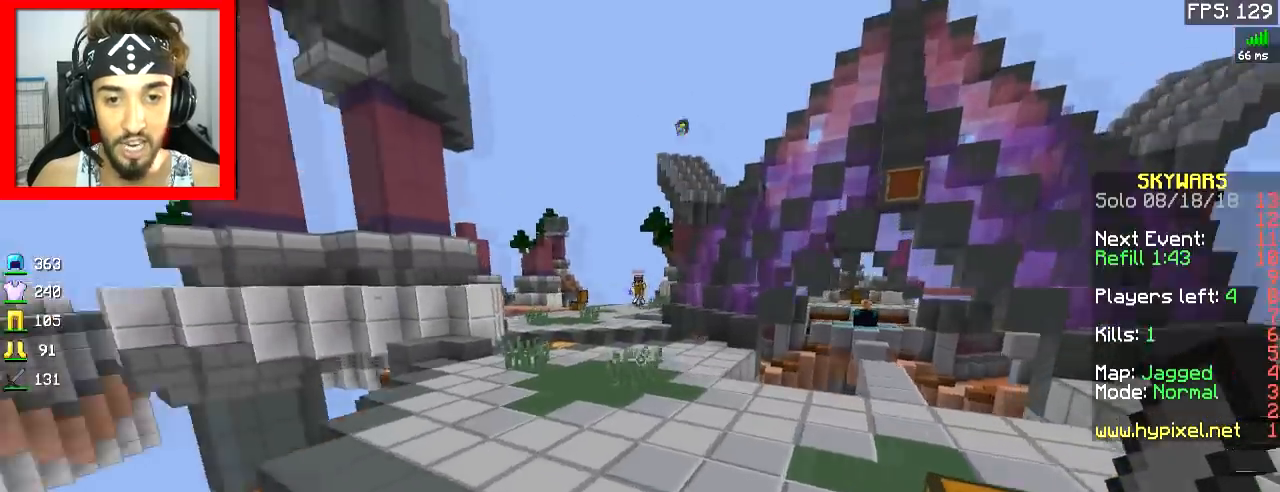
{"keys": ["w"], "mouse": ["left"], "events": [[17, "d", "down"], [117, "d", "up"], [117, "space", "down"], [217, "space", "up"], [400, "mouse_left", "down"], [467, "mouse_left", "up"], [500, "mouse_left", "down"]]}
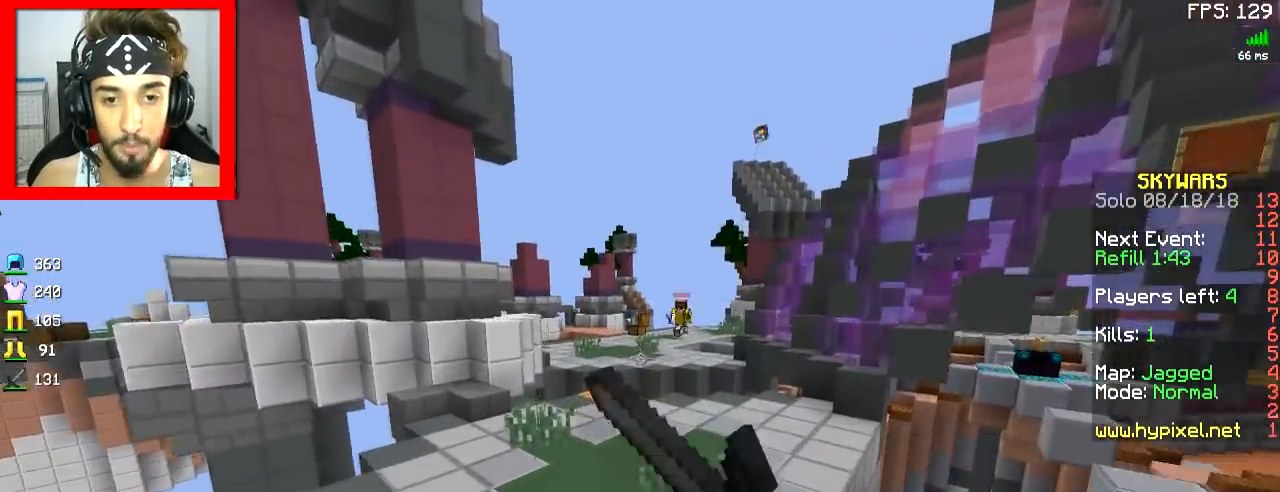
{"keys": ["a", "w"], "mouse": ["left"], "events": [[167, "a", "down"], [217, "mouse_left", "up"], [217, "space", "down"], [251, "mouse_left", "down"], [317, "mouse_left", "up"], [317, "space", "up"], [351, "mouse_left", "down"]]}
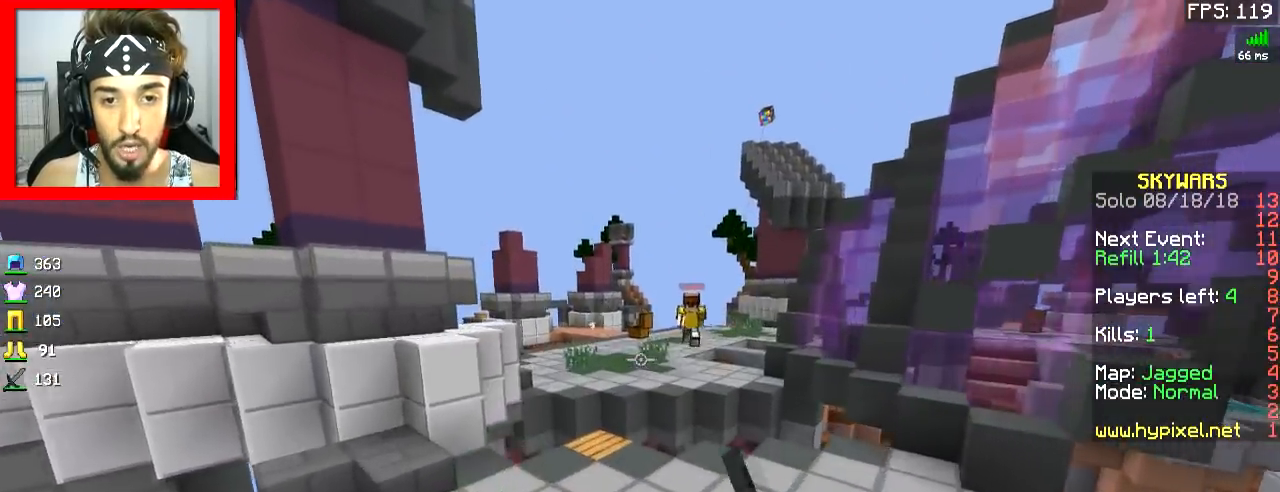
{"keys": ["d", "w"], "mouse": [], "events": [[33, "a", "up"], [33, "mouse_left", "up"], [50, "d", "down"], [150, "mouse_right", "down"], [267, "mouse_right", "up"], [300, "mouse_right", "down"], [417, "mouse_right", "up"]]}
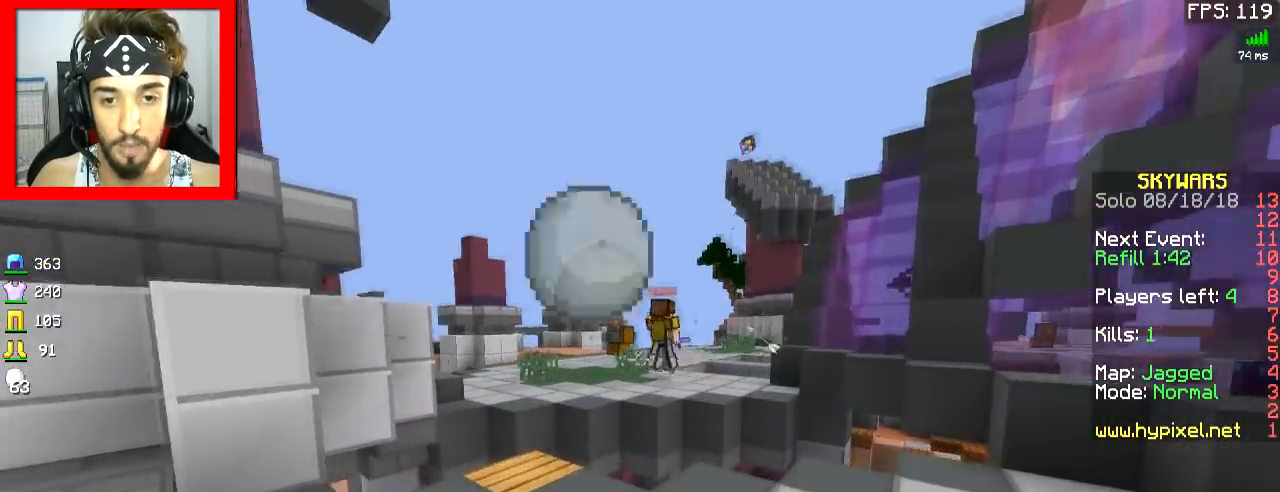
{"keys": ["w"], "mouse": [], "events": [[117, "d", "up"]]}
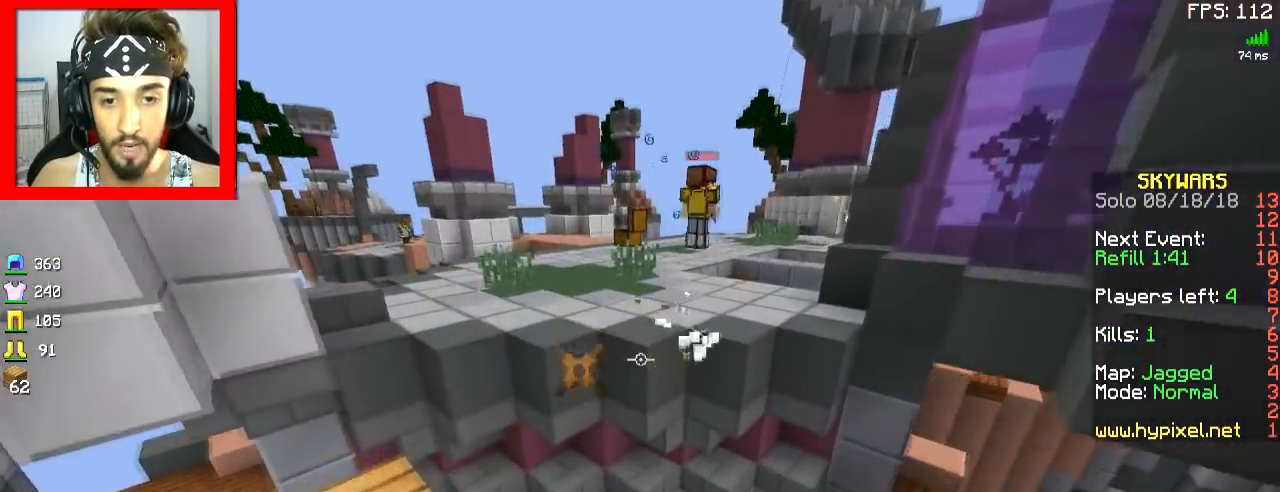
{"keys": ["a", "w"], "mouse": [], "events": [[150, "mouse_right", "down"], [217, "mouse_right", "up"], [217, "space", "down"], [317, "space", "up"], [450, "a", "down"]]}
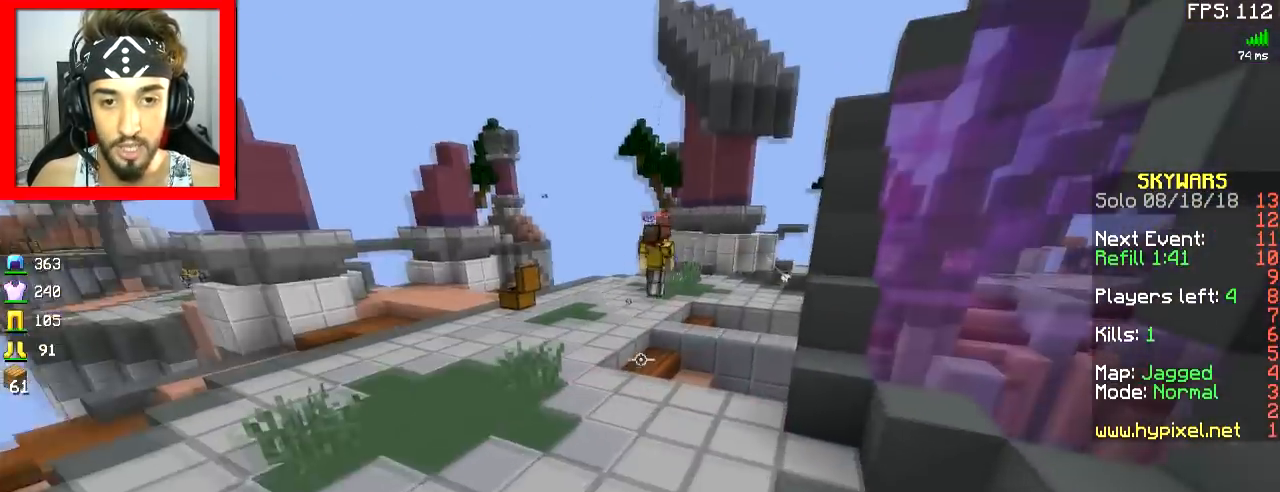
{"keys": ["w"], "mouse": [], "events": [[117, "a", "up"], [251, "space", "down"], [484, "space", "up"]]}
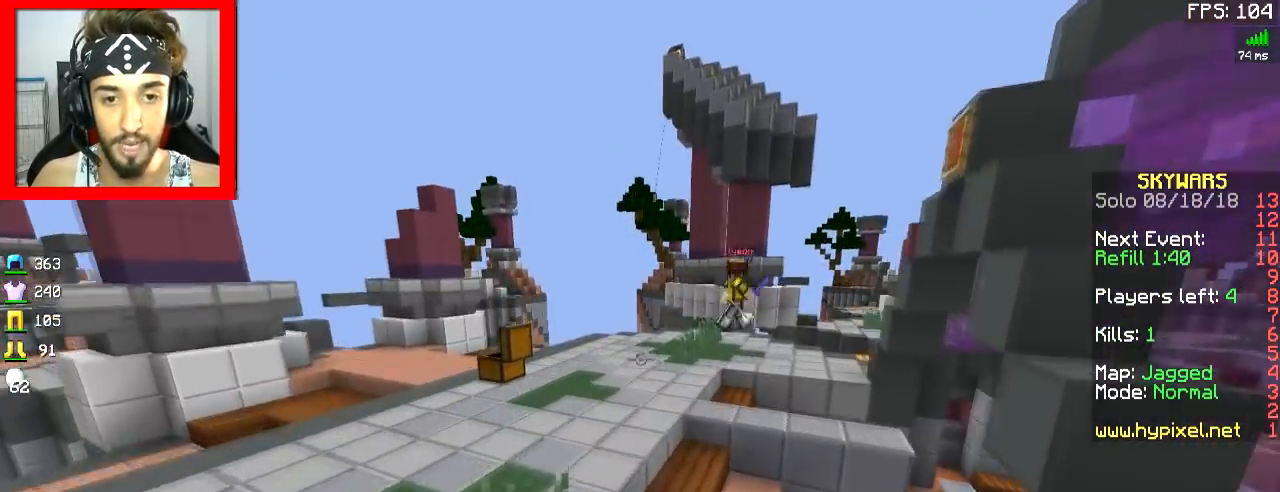
{"keys": ["space", "w"], "mouse": [], "events": [[350, "space", "down"]]}
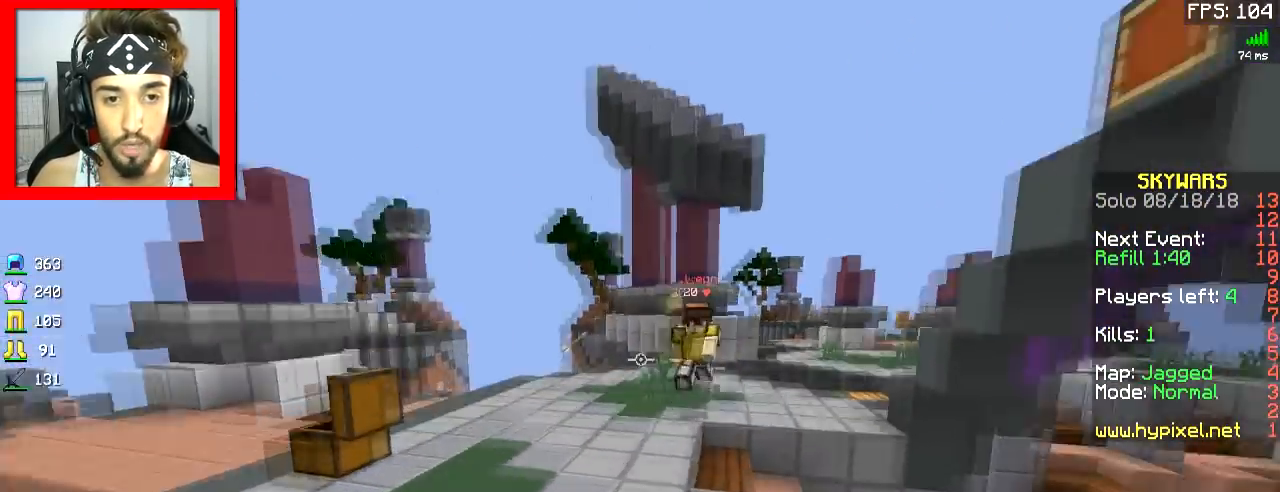
{"keys": ["w"], "mouse": ["left"], "events": [[17, "space", "up"], [50, "mouse_right", "down"], [167, "mouse_right", "up"], [184, "mouse_left", "down"], [201, "mouse_right", "down"], [267, "mouse_left", "up"], [267, "mouse_right", "up"], [301, "mouse_left", "down"], [467, "mouse_left", "up"], [484, "mouse_left", "down"]]}
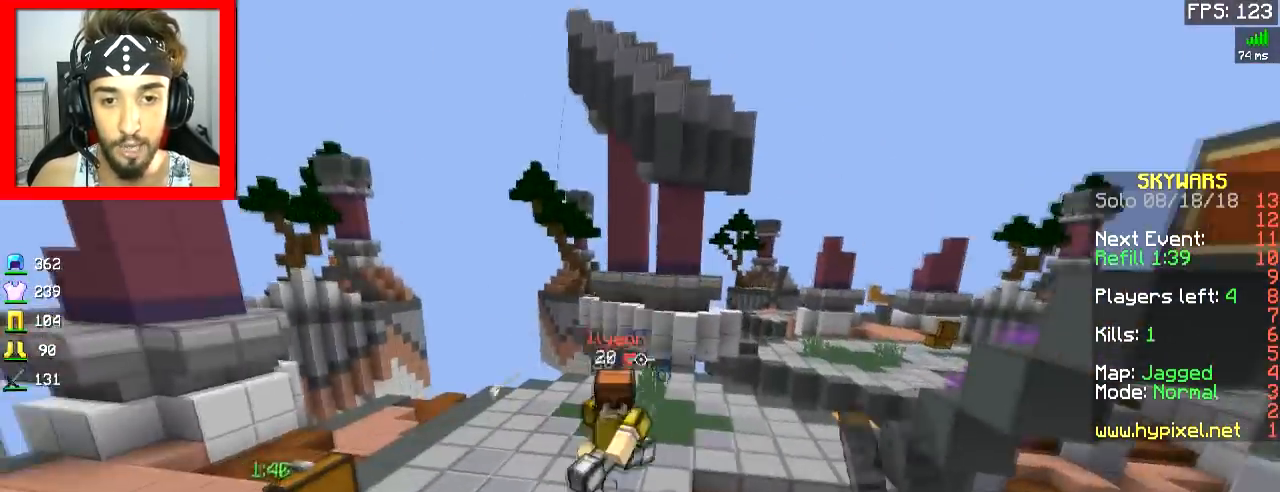
{"keys": ["w"], "mouse": ["left"], "events": [[367, "mouse_left", "up"], [400, "mouse_left", "down"], [467, "mouse_left", "up"], [500, "mouse_left", "down"]]}
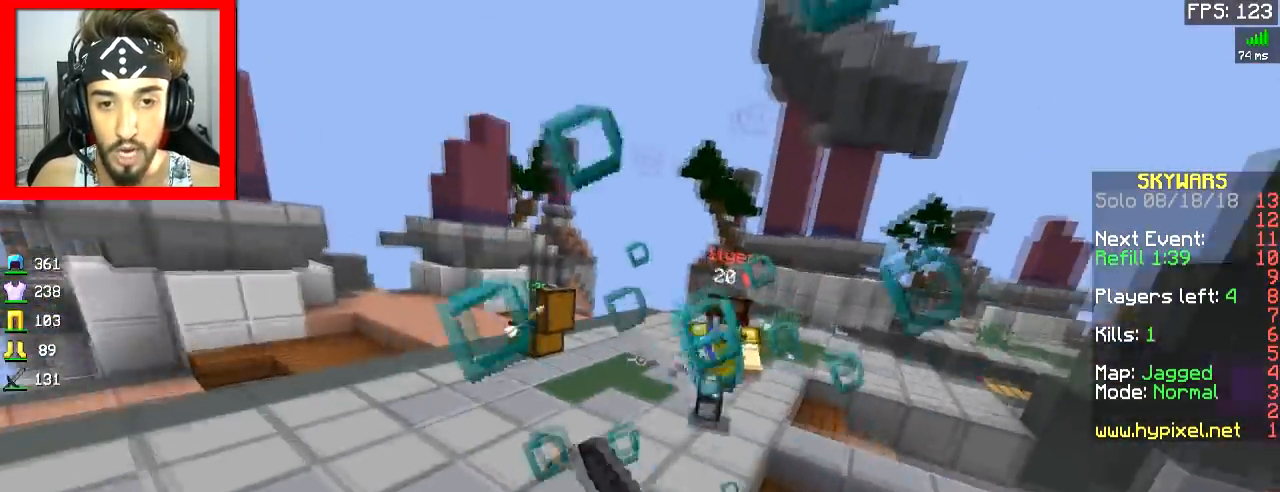
{"keys": ["a", "w"], "mouse": ["right"], "events": [[67, "mouse_left", "up"], [100, "mouse_left", "down"], [167, "mouse_left", "up"], [201, "mouse_right", "down"], [317, "mouse_right", "up"], [351, "mouse_right", "down"], [417, "mouse_right", "up"], [451, "a", "down"], [501, "mouse_right", "down"]]}
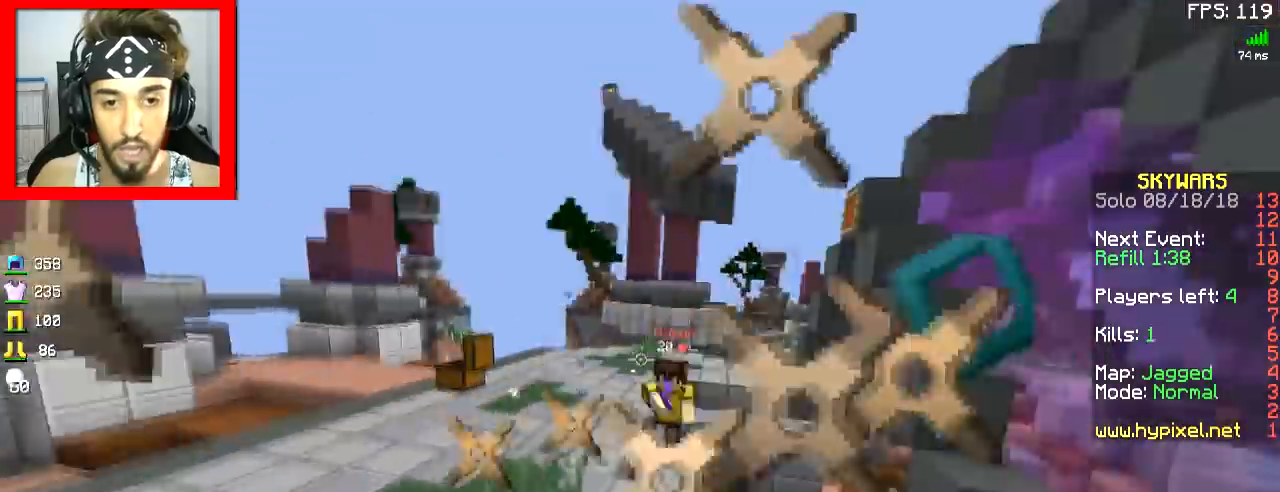
{"keys": ["a", "w"], "mouse": ["right"], "events": [[67, "mouse_right", "up"], [150, "mouse_right", "down"], [217, "mouse_right", "up"], [250, "mouse_right", "down"], [367, "mouse_right", "up"], [400, "mouse_right", "down"]]}
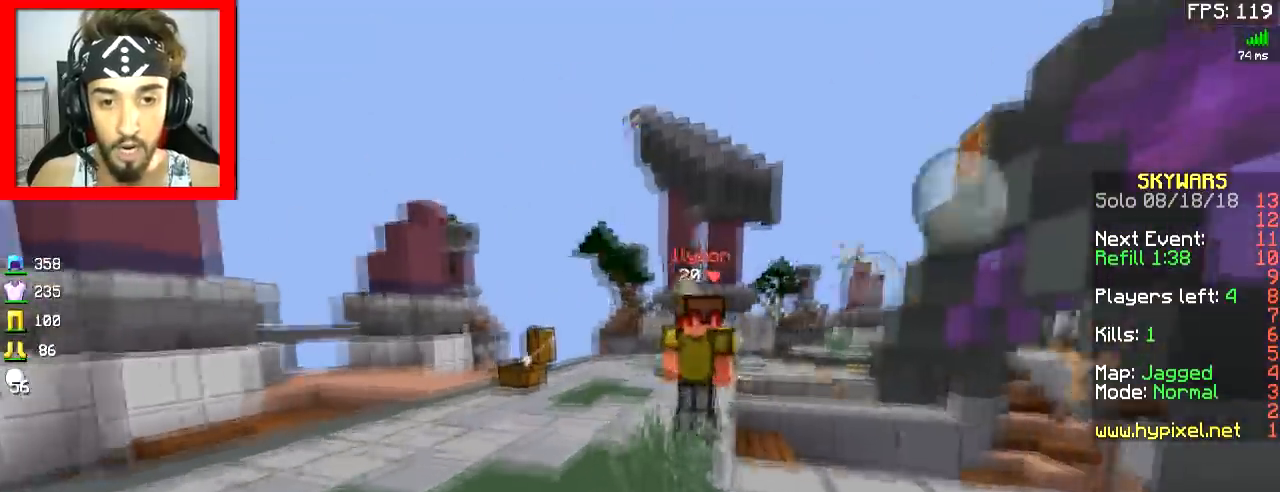
{"keys": ["d", "w"], "mouse": ["left"], "events": [[17, "mouse_right", "up"], [50, "mouse_right", "down"], [117, "mouse_right", "up"], [151, "mouse_right", "down"], [201, "a", "up"], [267, "mouse_right", "up"], [301, "d", "down"], [301, "mouse_left", "down"]]}
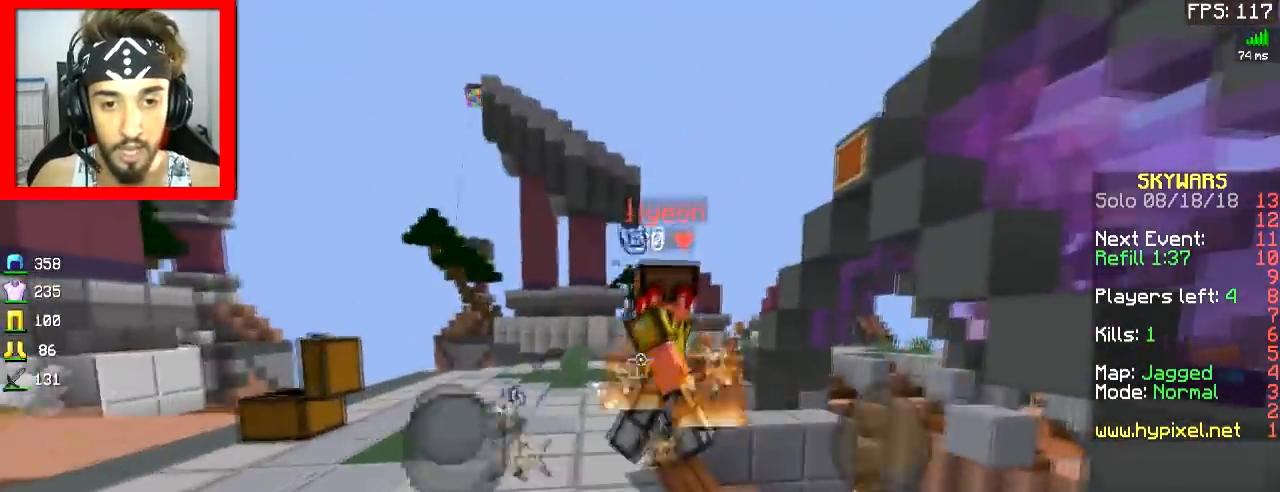
{"keys": ["d", "w"], "mouse": ["left"], "events": [[67, "mouse_left", "up"], [83, "mouse_left", "down"], [167, "mouse_left", "up"], [200, "mouse_left", "down"], [367, "d", "up"], [400, "d", "down"], [467, "mouse_left", "up"], [500, "mouse_left", "down"]]}
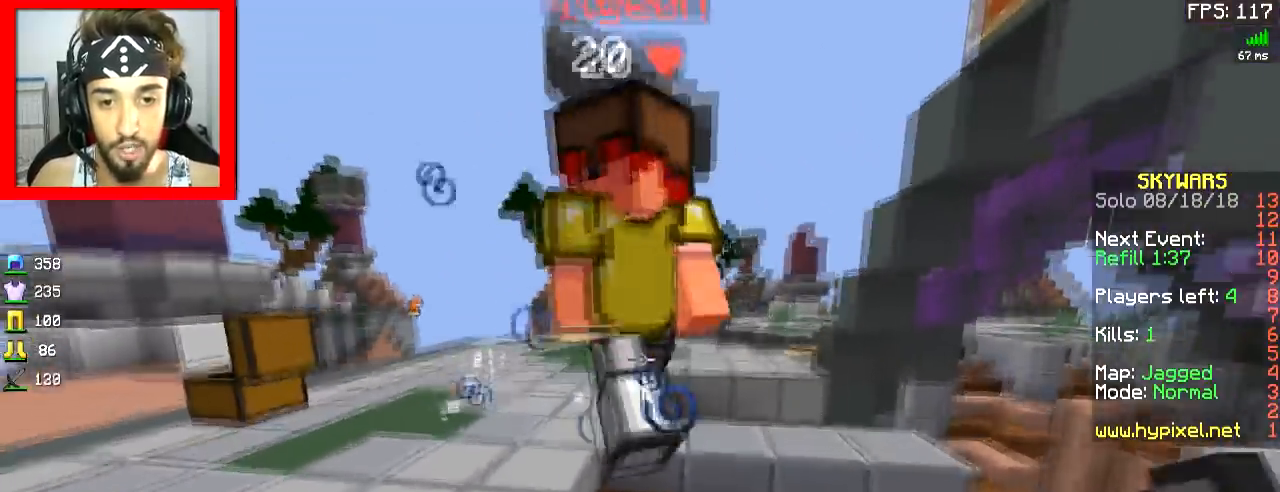
{"keys": ["w"], "mouse": ["left"], "events": [[67, "mouse_left", "up"], [167, "d", "up"], [201, "mouse_left", "down"], [367, "mouse_left", "up"], [401, "mouse_left", "down"]]}
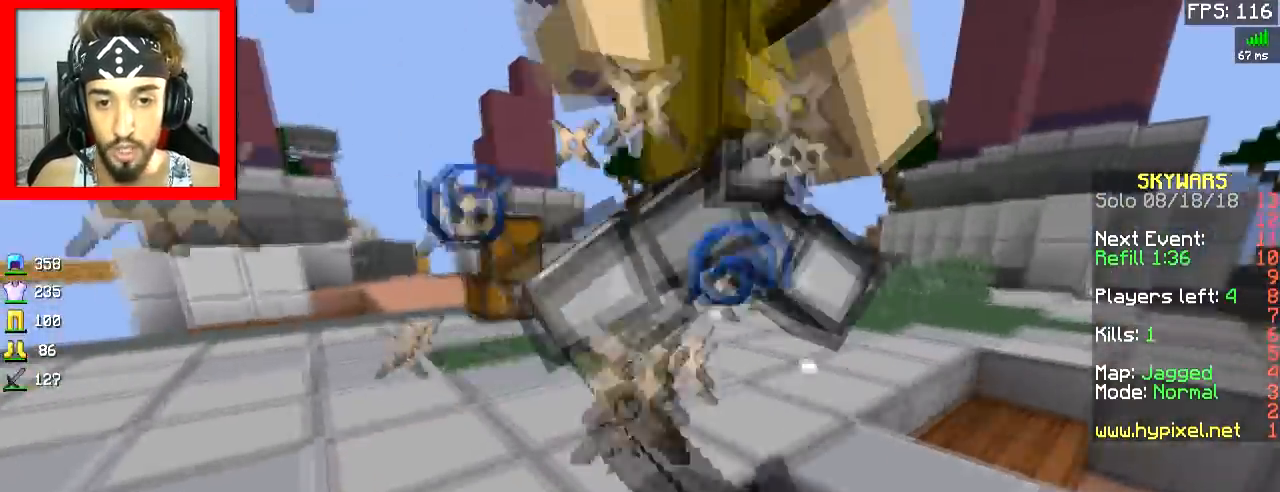
{"keys": ["d", "w"], "mouse": ["left"], "events": [[17, "mouse_left", "up"], [50, "mouse_left", "down"], [167, "mouse_left", "up"], [200, "mouse_left", "down"], [250, "d", "down"], [267, "mouse_left", "up"], [300, "mouse_left", "down"], [367, "mouse_left", "up"], [400, "mouse_left", "down"]]}
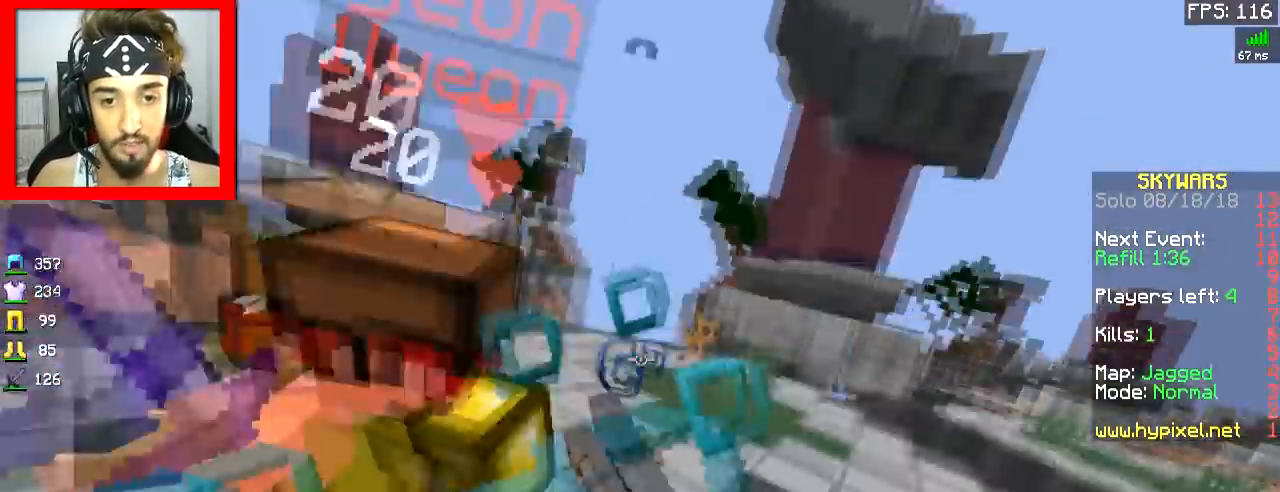
{"keys": ["w"], "mouse": [], "events": [[117, "mouse_left", "up"], [151, "mouse_left", "down"], [167, "d", "up"], [217, "mouse_left", "up"], [251, "mouse_left", "down"], [451, "mouse_left", "up"], [451, "mouse_right", "down"], [501, "mouse_right", "up"]]}
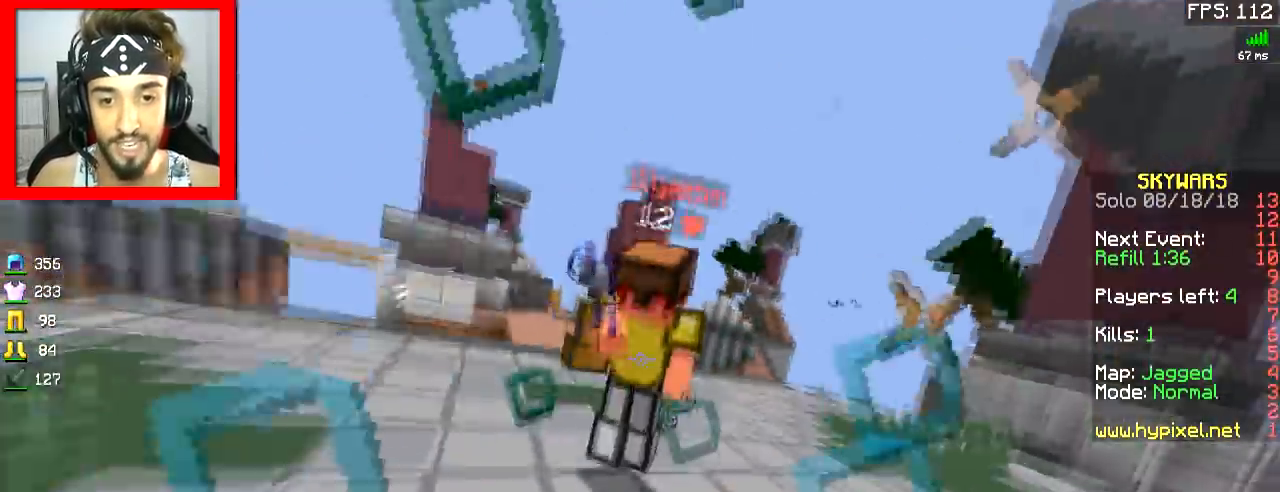
{"keys": ["w"], "mouse": ["right"], "events": [[300, "mouse_left", "down"], [350, "mouse_right", "down"], [400, "mouse_left", "up"], [400, "mouse_right", "up"], [500, "mouse_right", "down"]]}
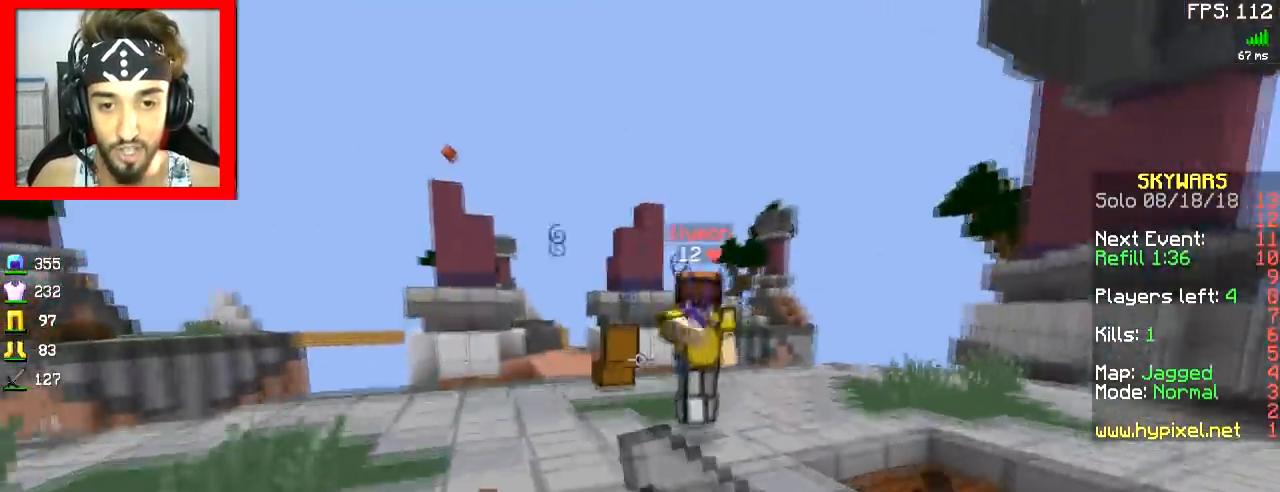
{"keys": ["w"], "mouse": [], "events": [[100, "mouse_right", "up"], [151, "mouse_right", "down"], [267, "mouse_right", "up"], [301, "mouse_right", "down"], [367, "mouse_right", "up"], [401, "mouse_left", "down"], [451, "mouse_right", "down"], [501, "mouse_left", "up"], [501, "mouse_right", "up"]]}
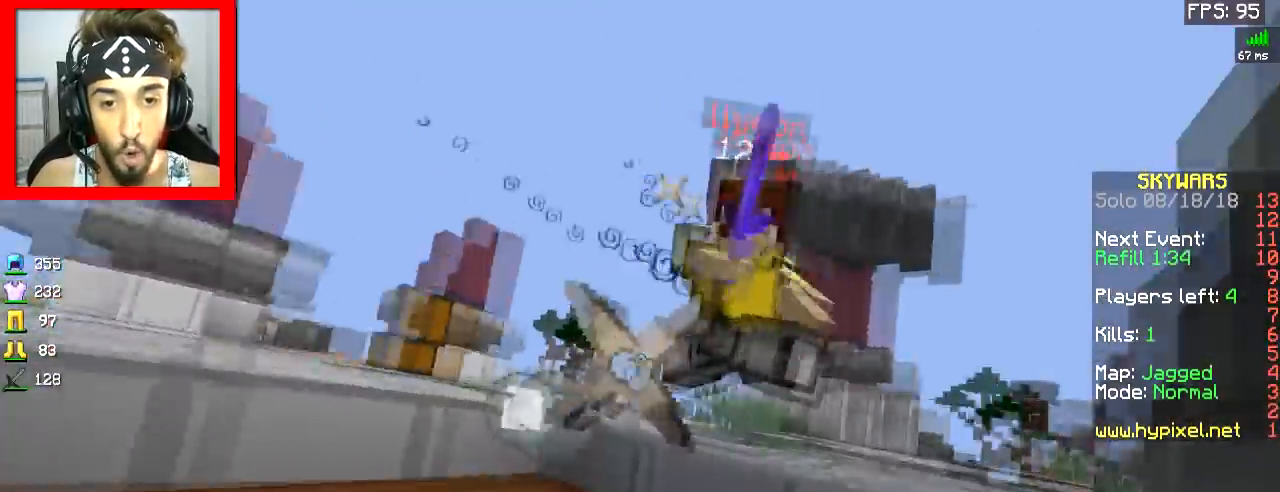
{"keys": ["w"], "mouse": [], "events": [[50, "mouse_left", "down"], [50, "mouse_right", "down"], [100, "mouse_left", "up"], [100, "mouse_right", "up"], [150, "mouse_left", "down"], [150, "mouse_right", "down"], [250, "mouse_left", "up"], [250, "mouse_right", "up"], [300, "mouse_left", "down"], [300, "mouse_right", "down"], [350, "mouse_left", "up"], [350, "mouse_right", "up"], [400, "mouse_left", "down"], [400, "mouse_right", "down"], [500, "mouse_left", "up"], [500, "mouse_right", "up"]]}
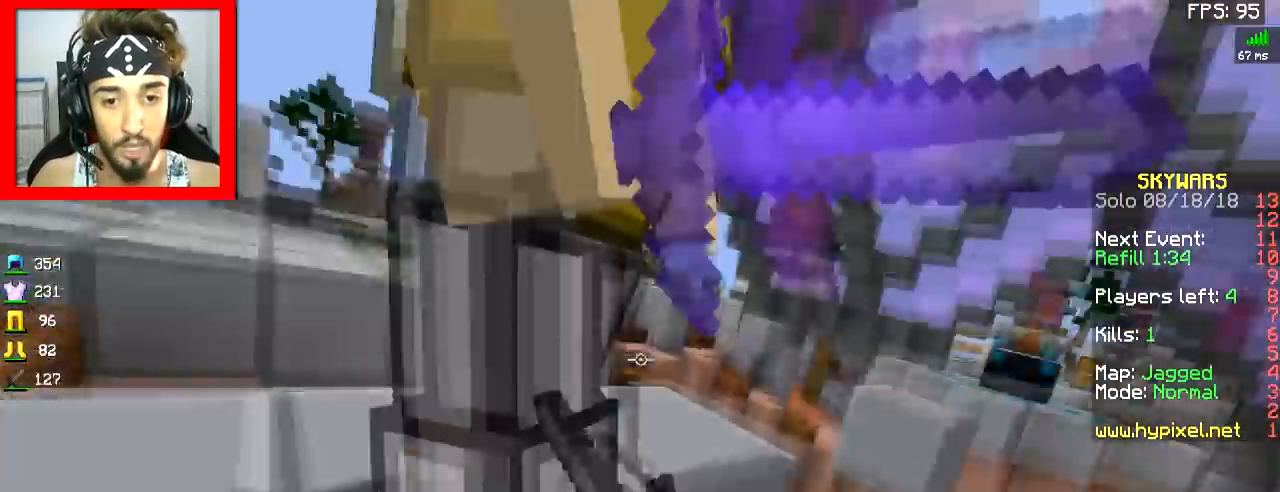
{"keys": ["s"], "mouse": ["left", "right"], "events": [[50, "mouse_left", "down"], [50, "mouse_right", "down"], [100, "mouse_right", "up"], [100, "w", "up"], [151, "mouse_left", "up"], [201, "mouse_left", "down"], [201, "mouse_right", "down"], [284, "s", "down"], [301, "mouse_left", "up"], [301, "mouse_right", "up"], [351, "mouse_left", "down"], [351, "mouse_right", "down"], [451, "mouse_left", "up"], [451, "mouse_right", "up"], [501, "mouse_left", "down"], [501, "mouse_right", "down"]]}
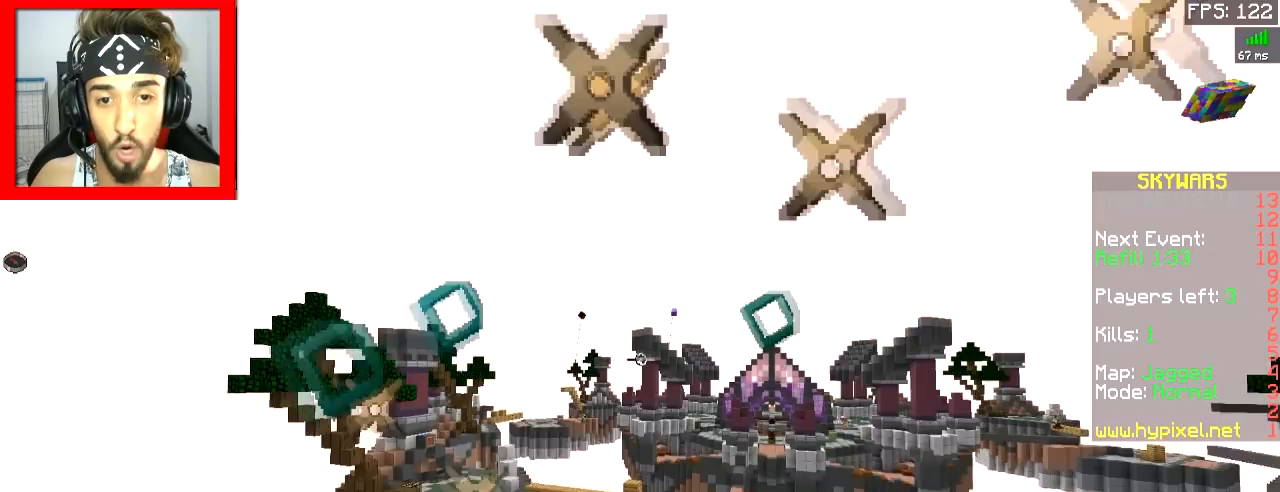
{"keys": [], "mouse": [], "events": [[50, "mouse_left", "up"], [50, "mouse_right", "up"], [250, "s", "up"]]}